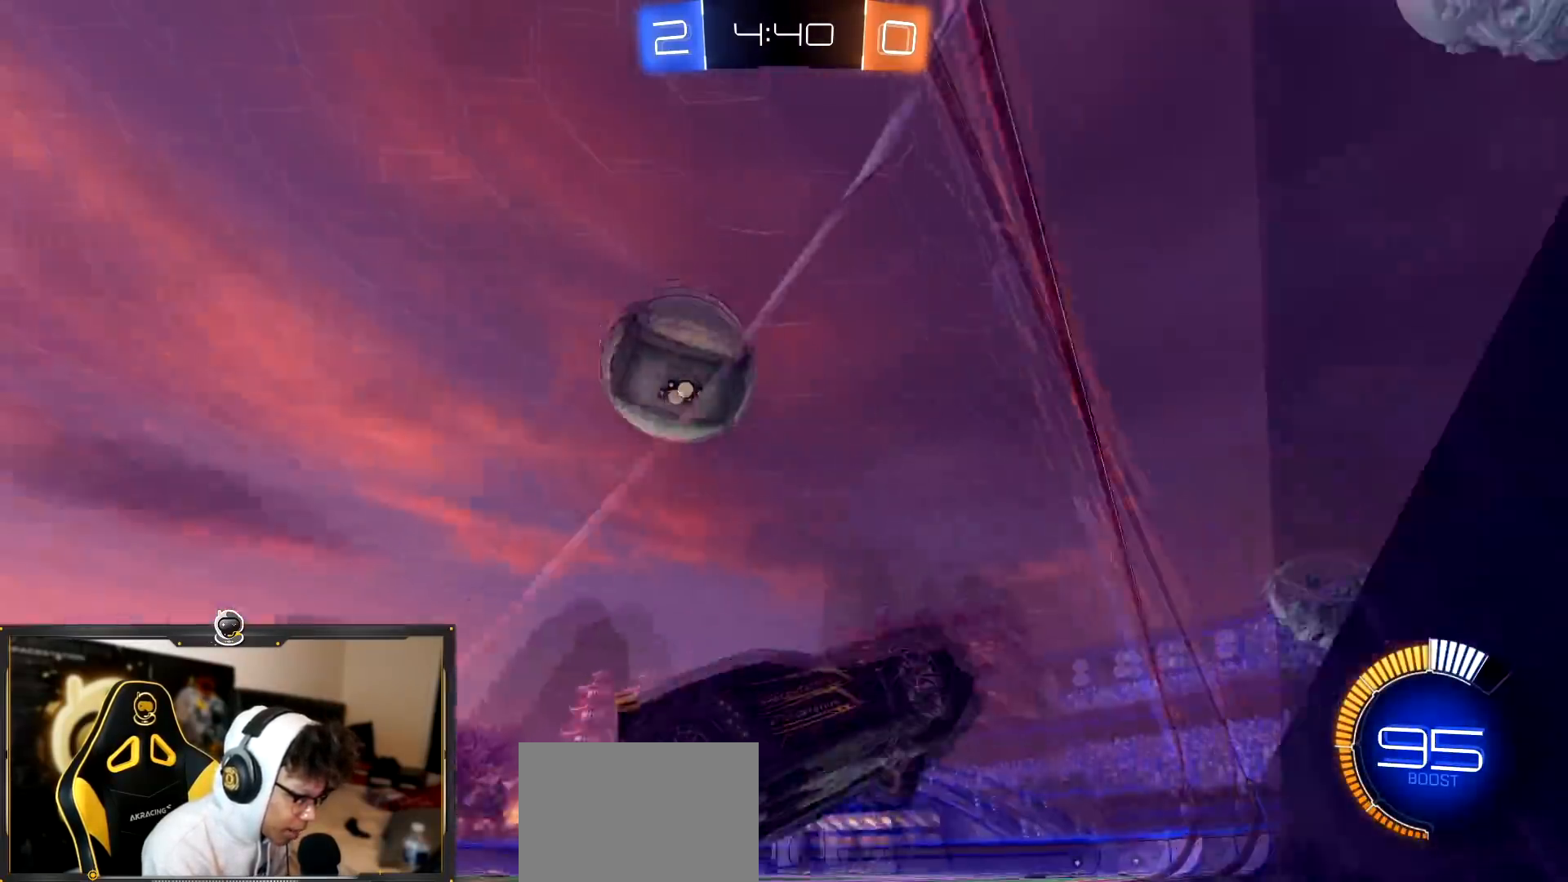
Gameplay with a controller (PlayStation layout); each line is a JSON object with the inputs held at the frame after it. "events" lists button and stick changes between this image and that frame as [ms after this image, input, new state], when the widget could be followed in between.
{"buttons": ["R1", "R2"], "left_stick": "left", "right_stick": "center", "events": [[33, "left_stick", "left"], [117, "right_stick", "down-left"], [167, "R1", "down"], [333, "right_stick", "center"]]}
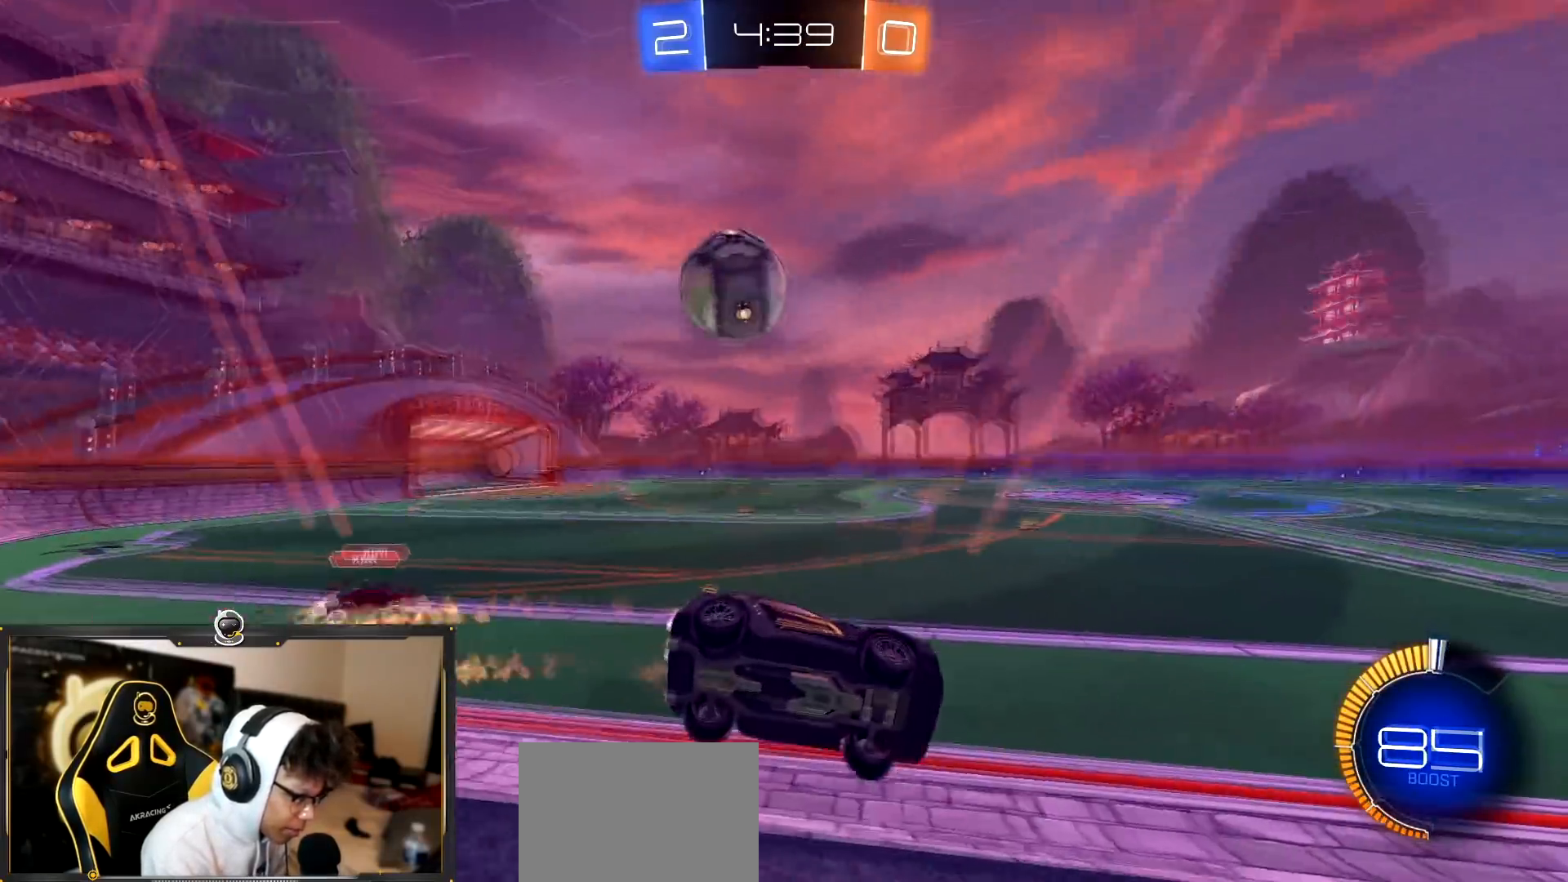
{"buttons": ["R1", "R2"], "left_stick": "center", "right_stick": "center", "events": [[150, "left_stick", "center"]]}
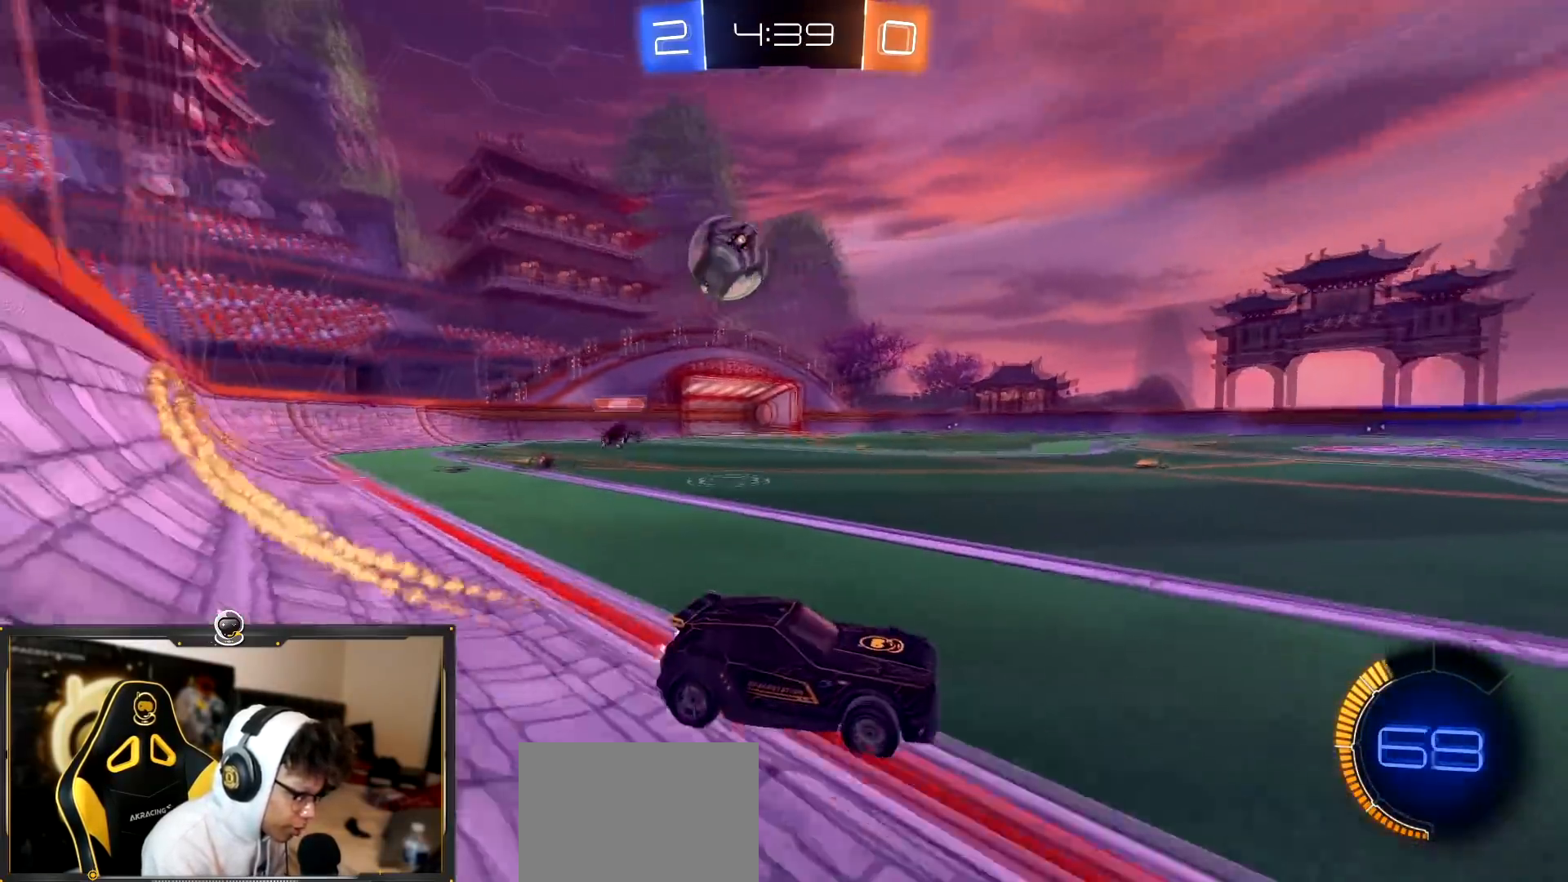
{"buttons": ["R2"], "left_stick": "center", "right_stick": "center", "events": [[317, "left_stick", "left"], [450, "R1", "up"], [450, "left_stick", "center"]]}
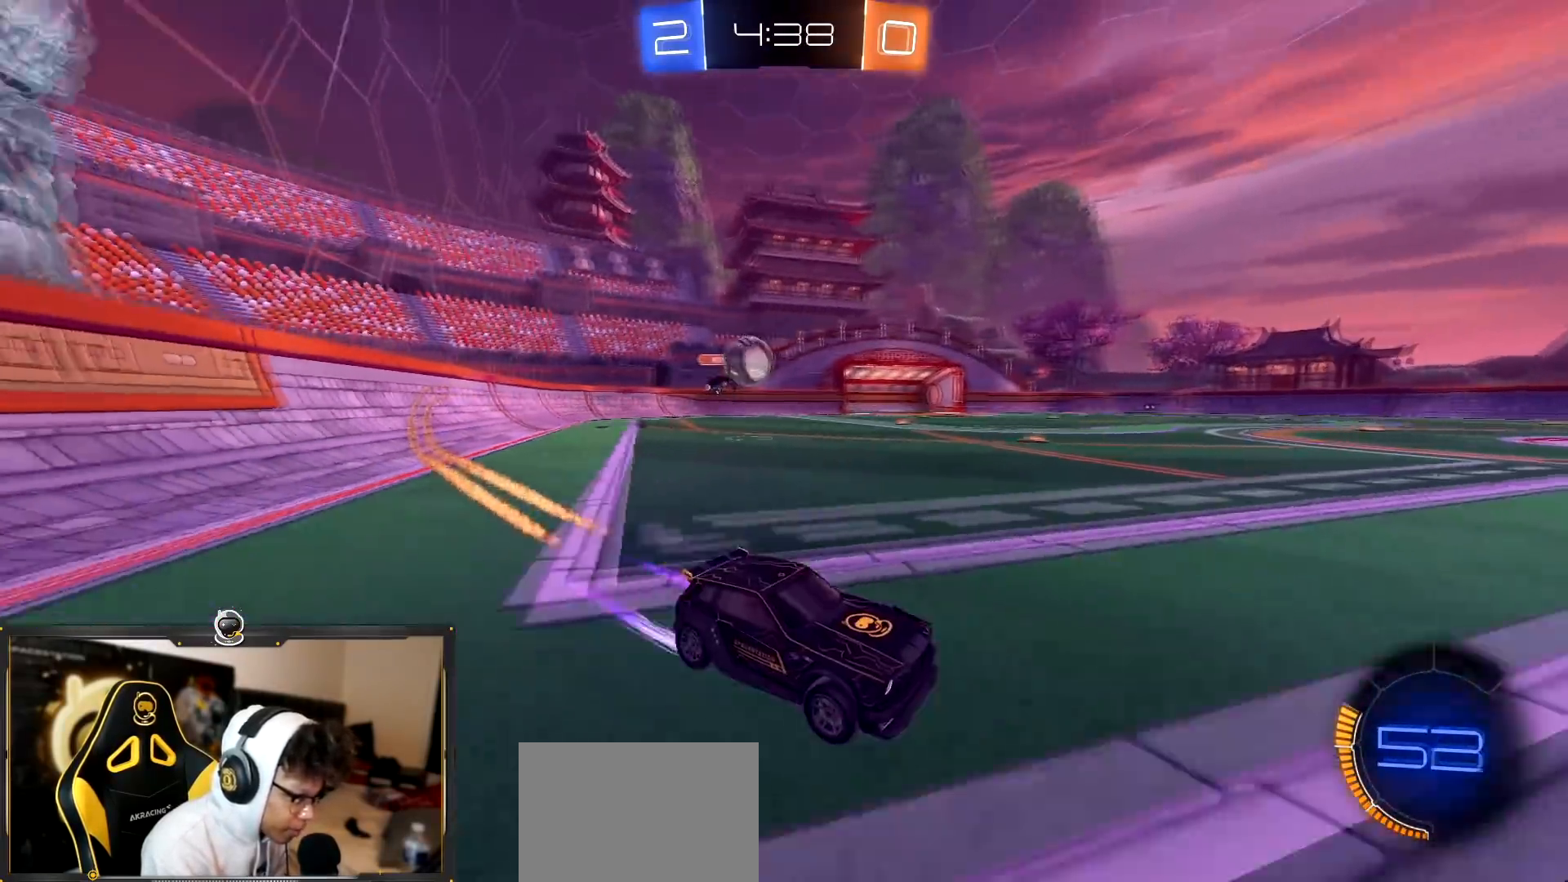
{"buttons": ["R2"], "left_stick": "left", "right_stick": "center", "events": [[167, "left_stick", "left"]]}
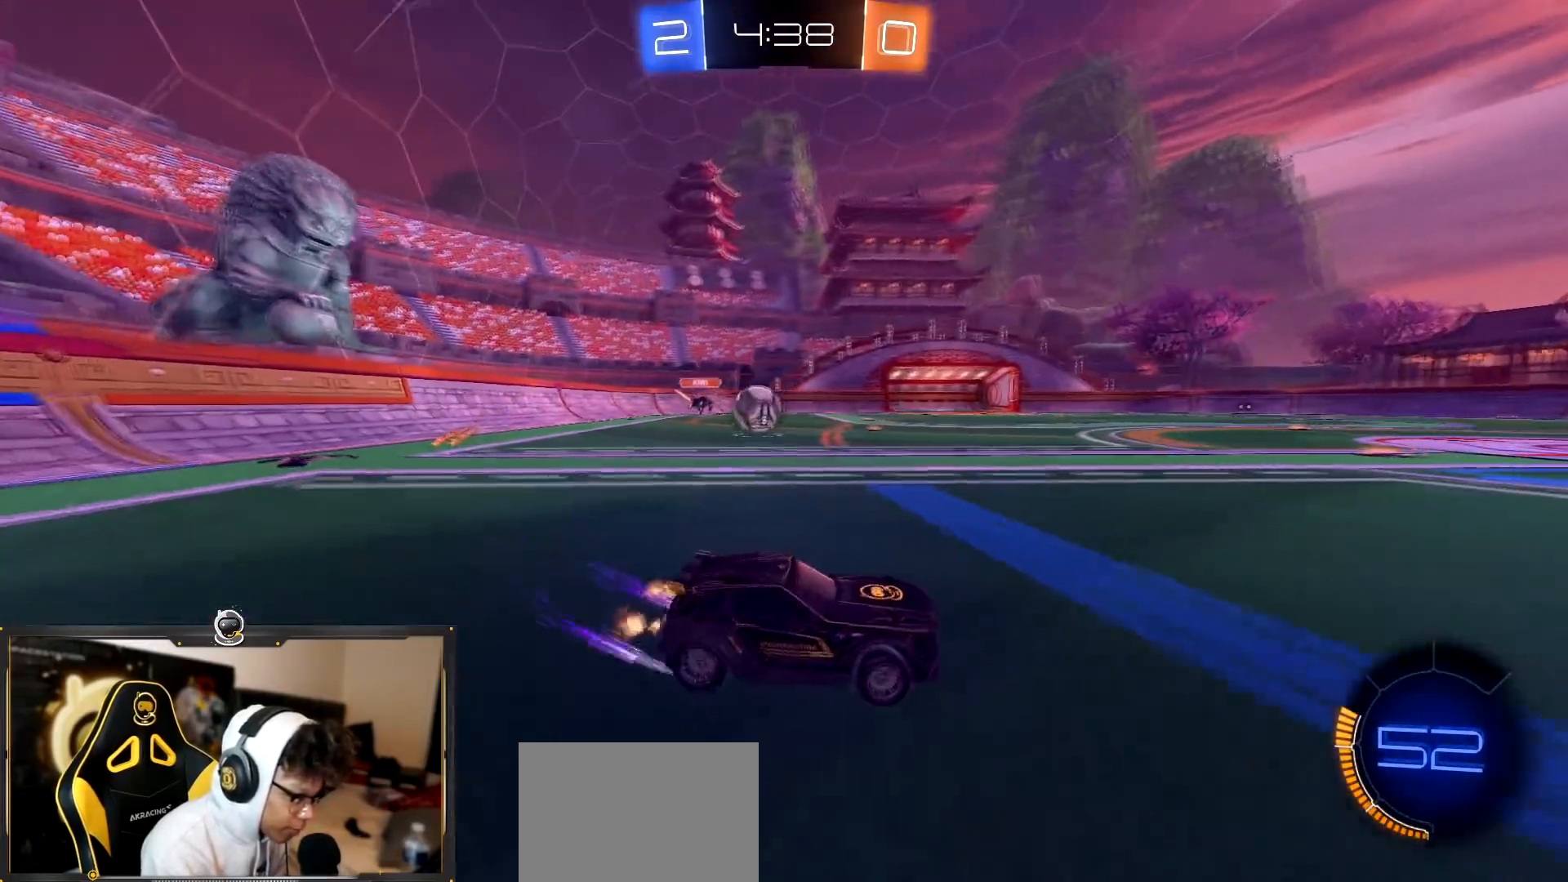
{"buttons": ["CROSS", "R2"], "left_stick": "down-left", "right_stick": "center", "events": [[467, "CROSS", "down"], [484, "left_stick", "down-left"]]}
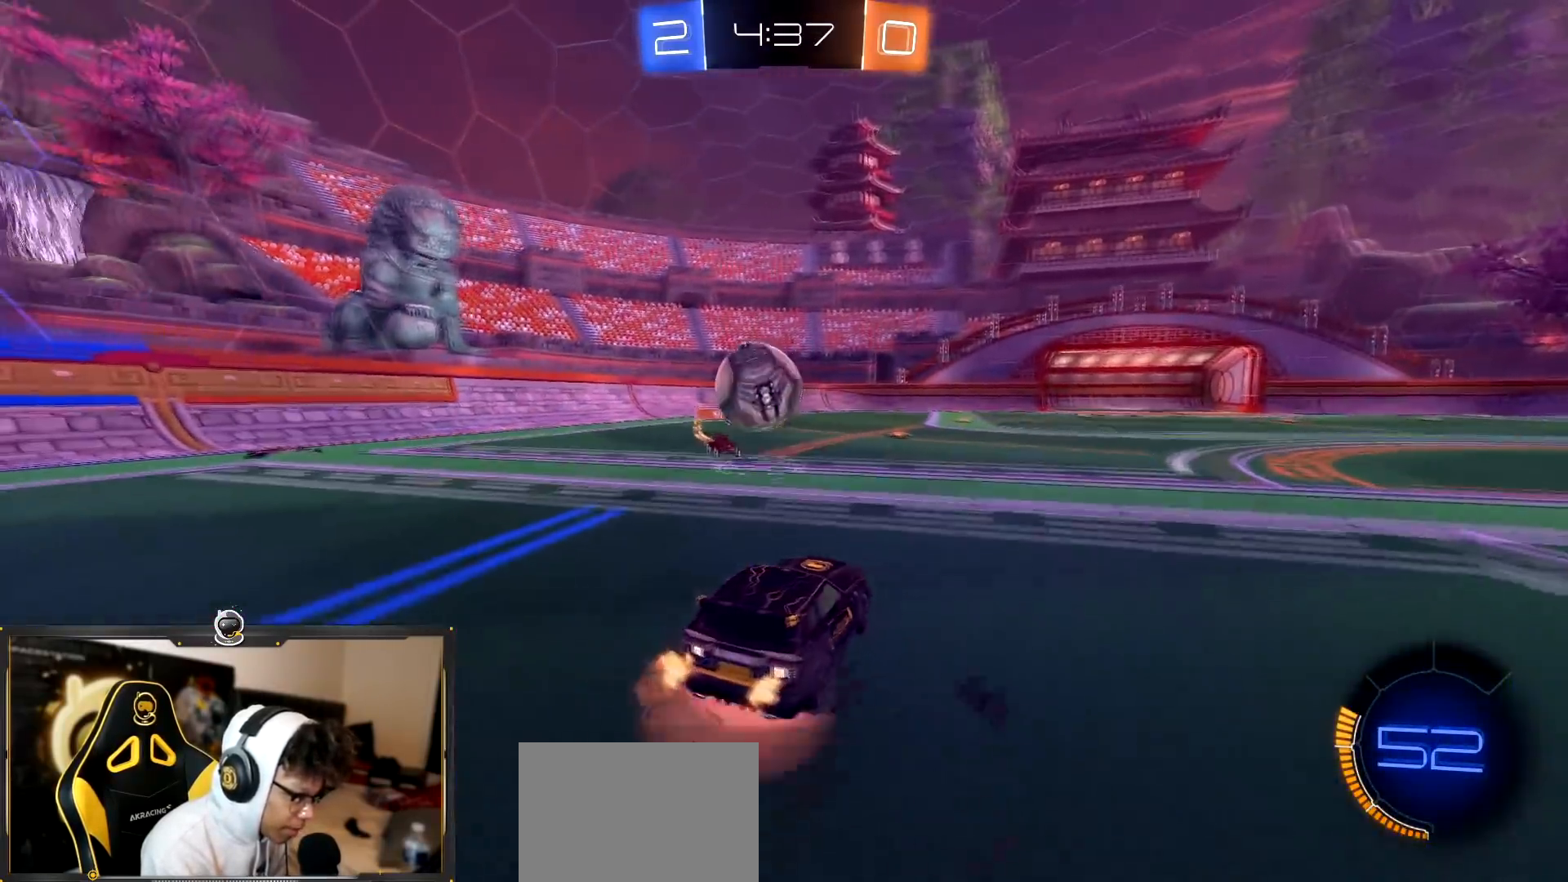
{"buttons": ["CROSS", "R2"], "left_stick": "down", "right_stick": "center", "events": [[17, "left_stick", "down"], [34, "R1", "down"], [150, "CROSS", "up"], [150, "left_stick", "down-left"], [200, "CROSS", "down"], [384, "left_stick", "down"], [467, "R1", "up"]]}
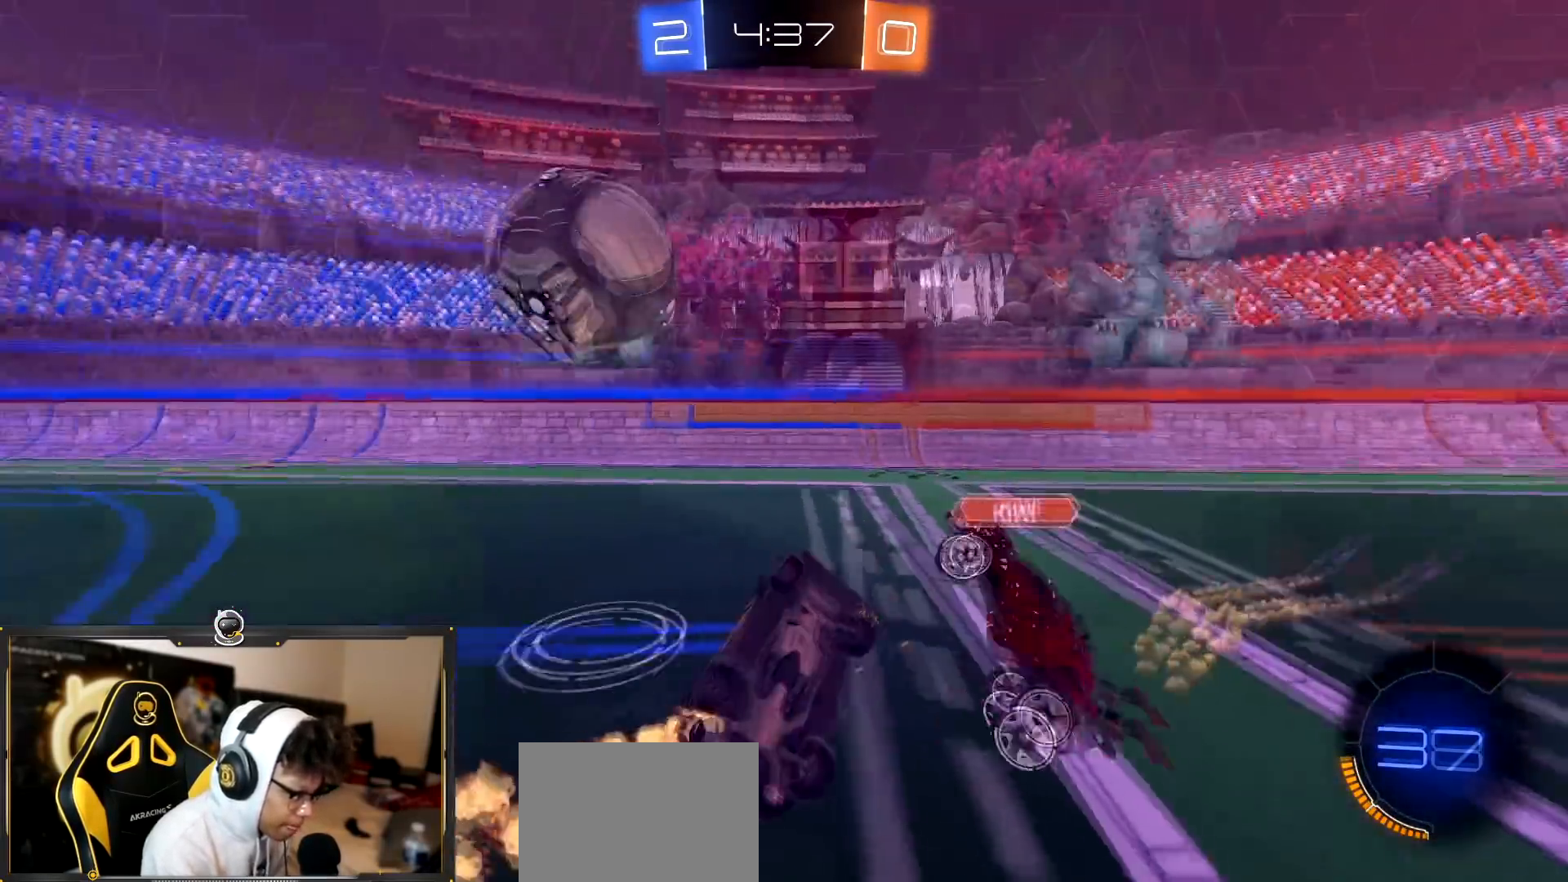
{"buttons": ["R2"], "left_stick": "up-left", "right_stick": "center", "events": [[50, "left_stick", "down-right"], [100, "CROSS", "up"], [200, "left_stick", "center"], [267, "left_stick", "up-left"]]}
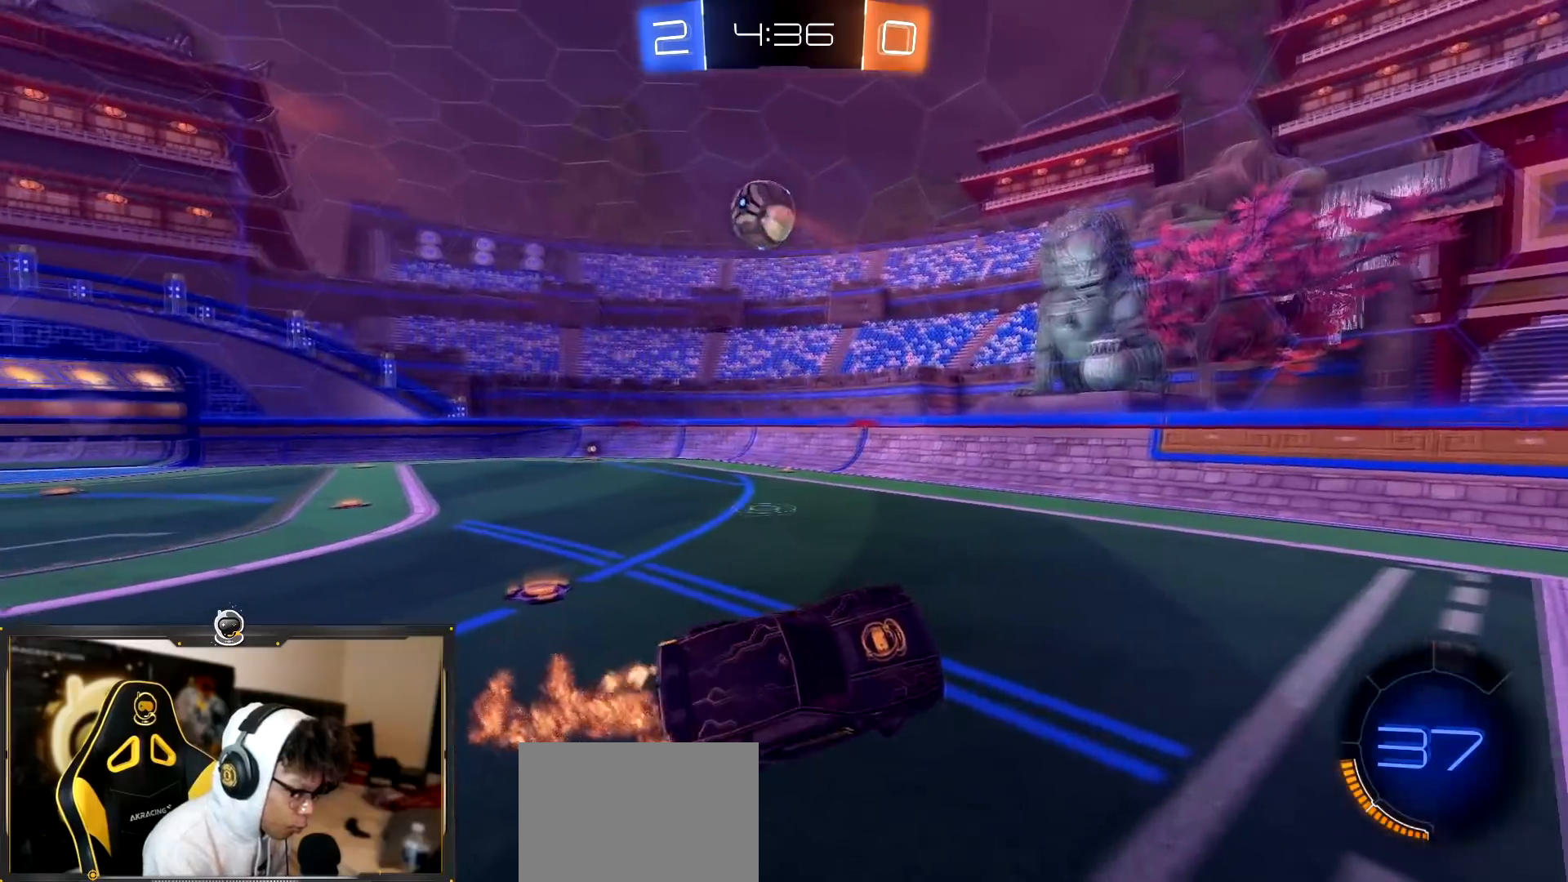
{"buttons": ["TRIANGLE", "R1", "R2"], "left_stick": "up-left", "right_stick": "center", "events": [[351, "R1", "down"], [434, "TRIANGLE", "down"]]}
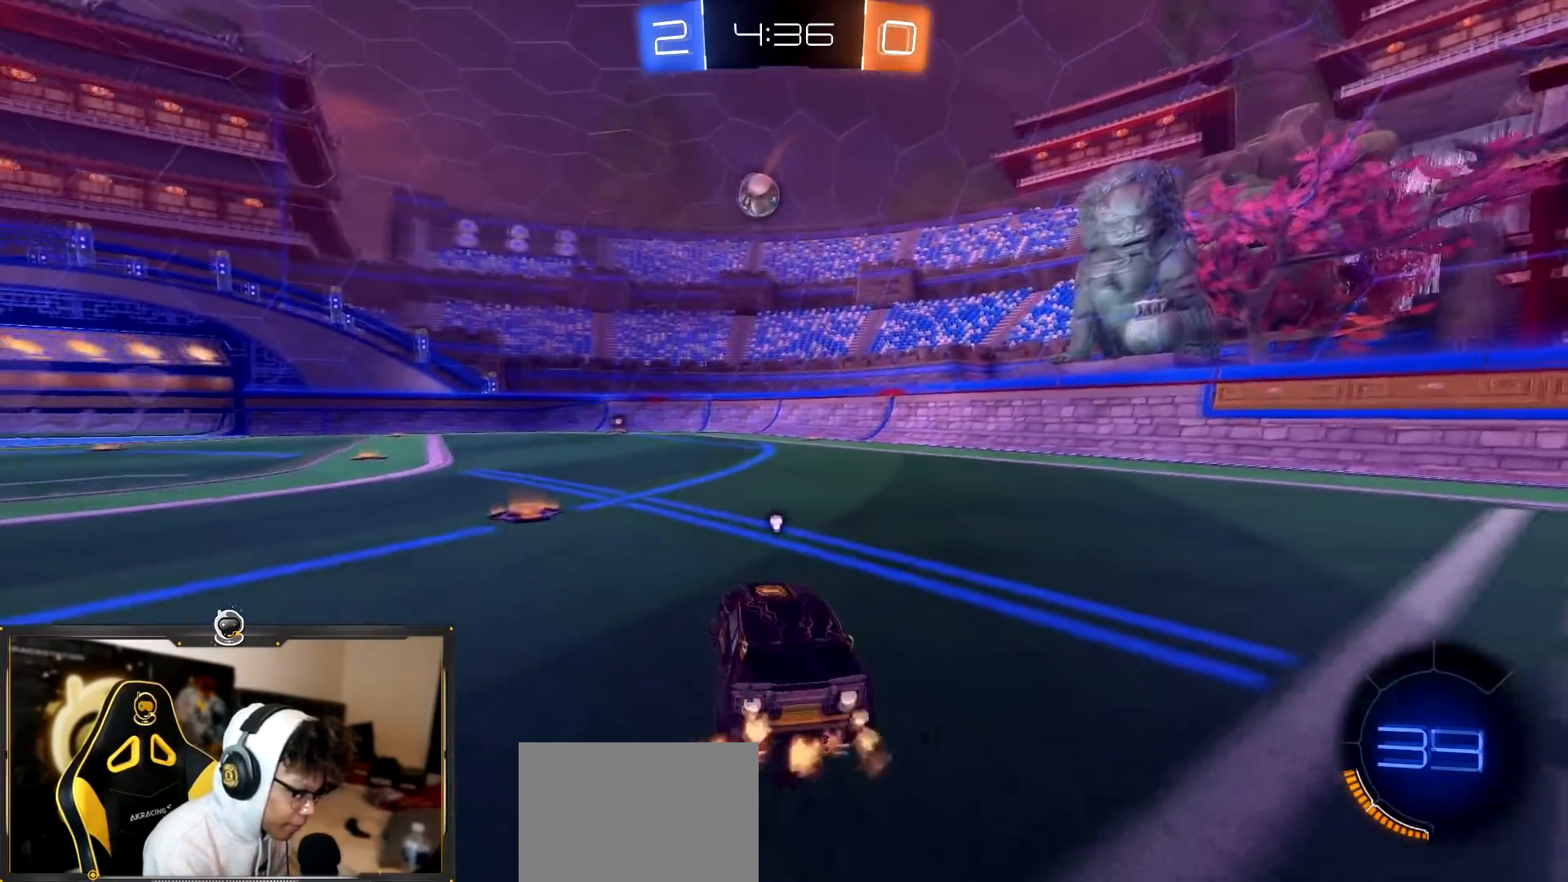
{"buttons": ["R1", "R2"], "left_stick": "down-right", "right_stick": "center", "events": [[50, "R1", "up"], [50, "TRIANGLE", "up"], [117, "R1", "down"], [167, "left_stick", "center"], [417, "left_stick", "down-right"]]}
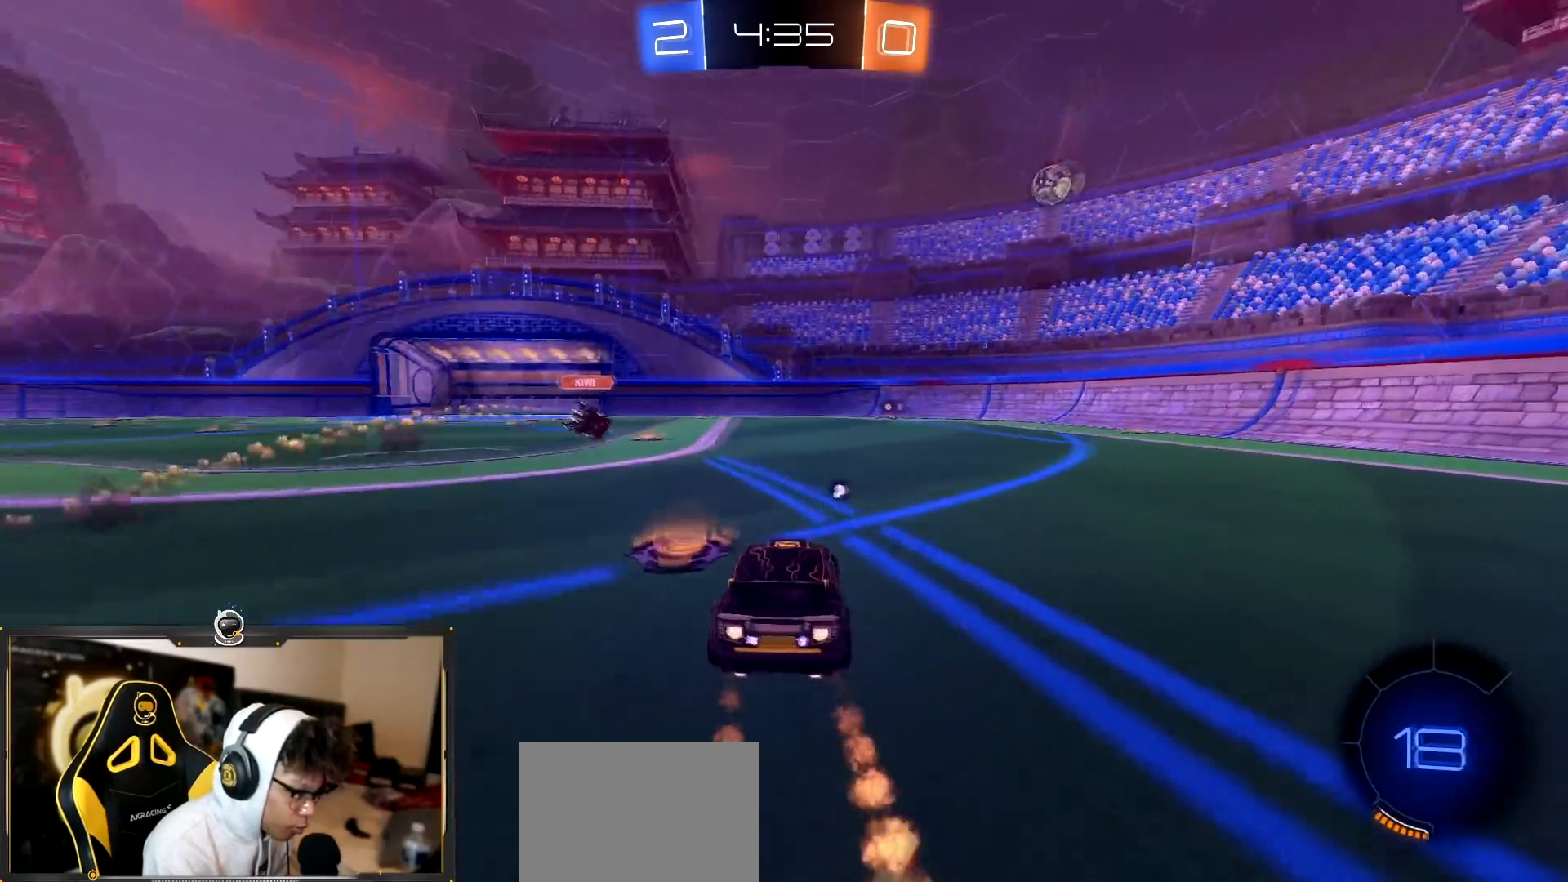
{"buttons": ["R1", "R2"], "left_stick": "down", "right_stick": "center", "events": [[50, "CROSS", "down"], [184, "CROSS", "up"], [200, "left_stick", "up-left"], [301, "TRIANGLE", "down"], [317, "left_stick", "down"], [451, "TRIANGLE", "up"]]}